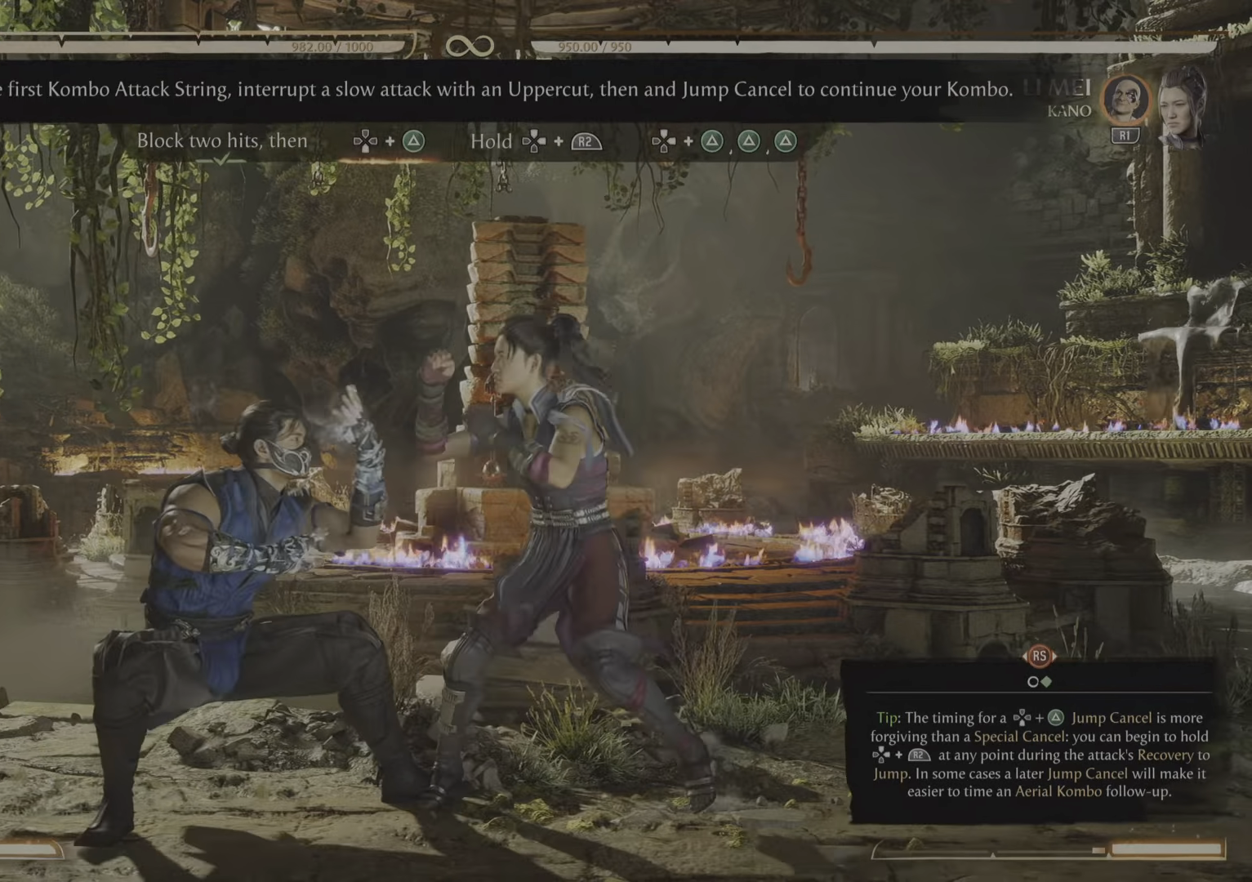
Gameplay with a controller (PlayStation layout); each line is a JSON object with the inputs held at the frame after it. "events" lists button and stick changes between this image and that frame as [ms after this image, input, new state], when the widget could be followed in between. Not read: left_stick right_stick.
{"buttons": [], "events": []}
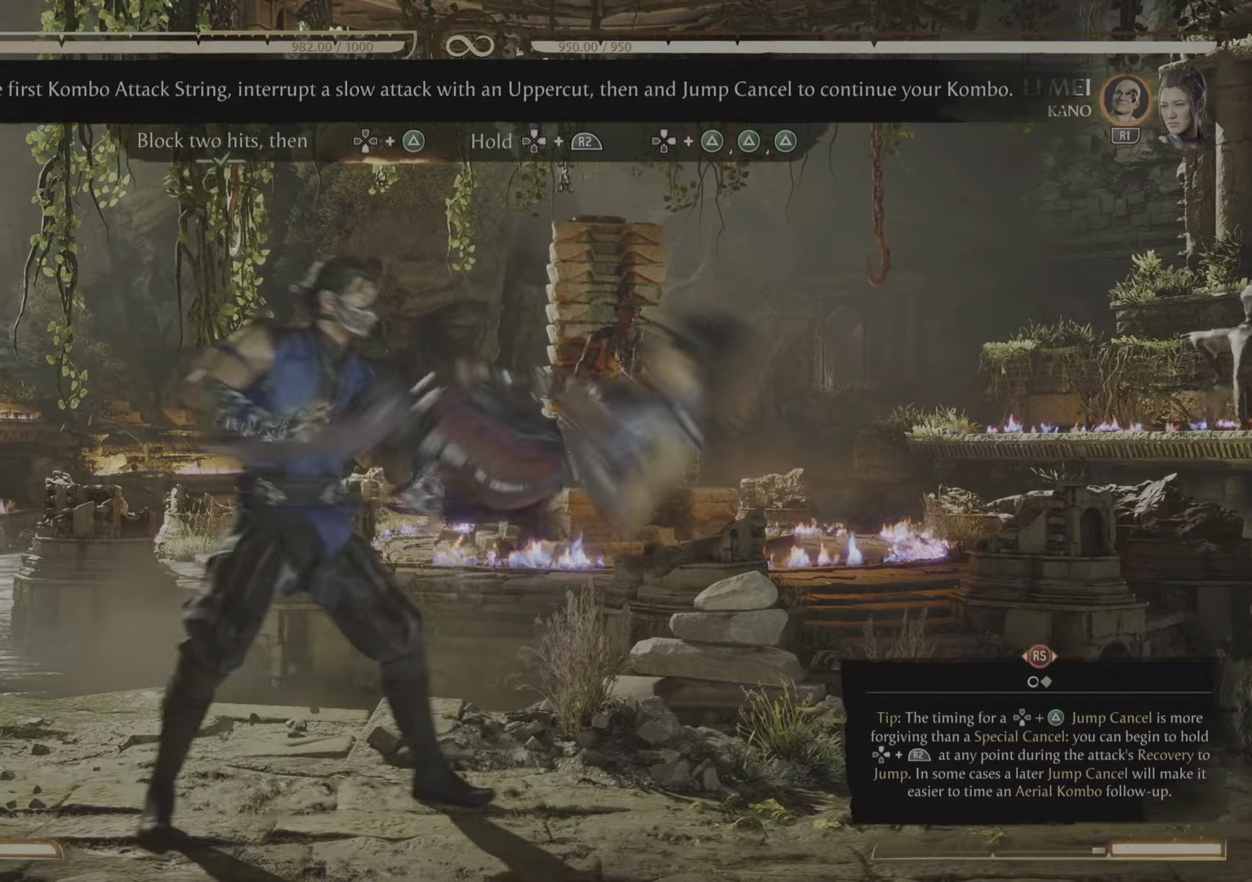
{"buttons": [], "events": []}
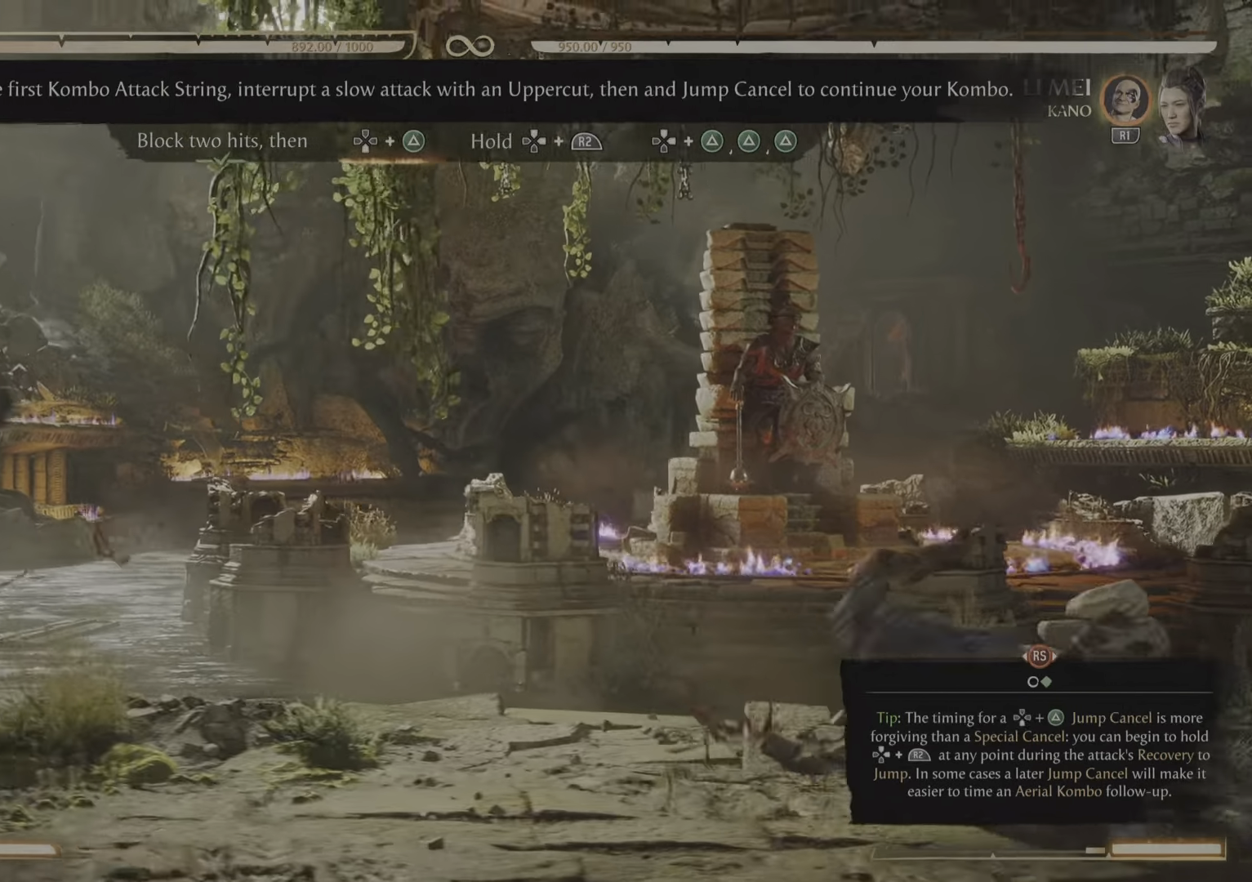
{"buttons": ["R2", "DPAD_RIGHT"], "events": [[350, "R2", "down"], [383, "DPAD_RIGHT", "down"]]}
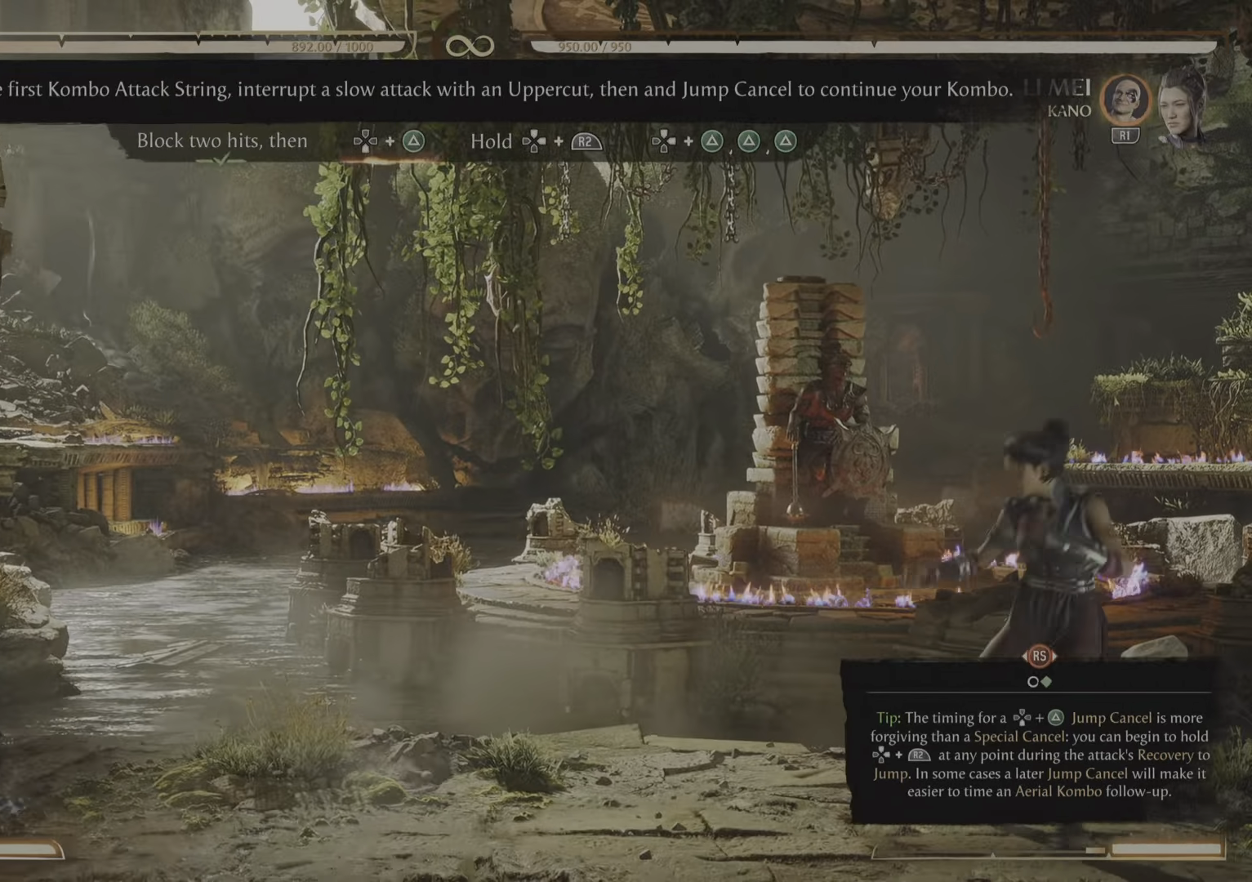
{"buttons": [], "events": [[84, "DPAD_RIGHT", "up"], [134, "R2", "up"]]}
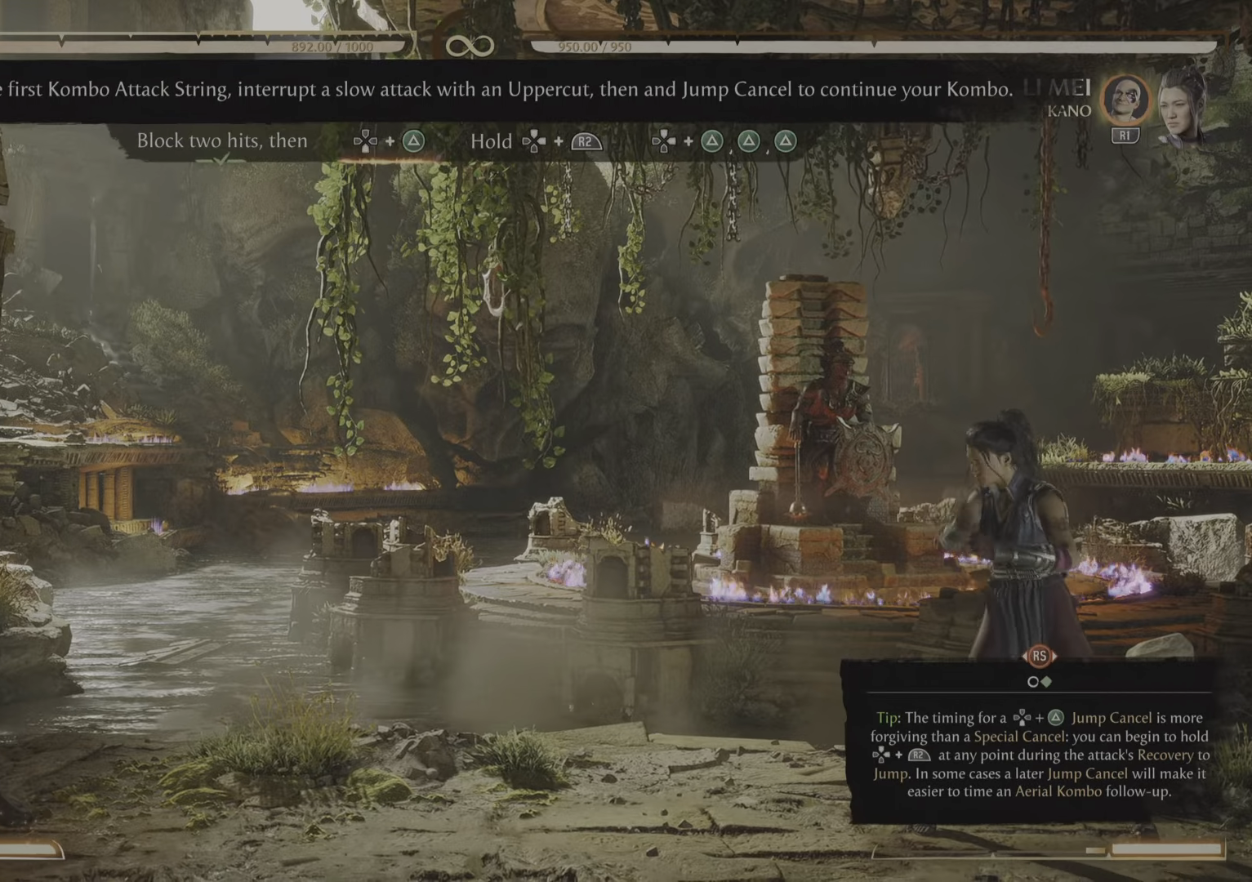
{"buttons": ["R2"], "events": [[100, "R2", "down"]]}
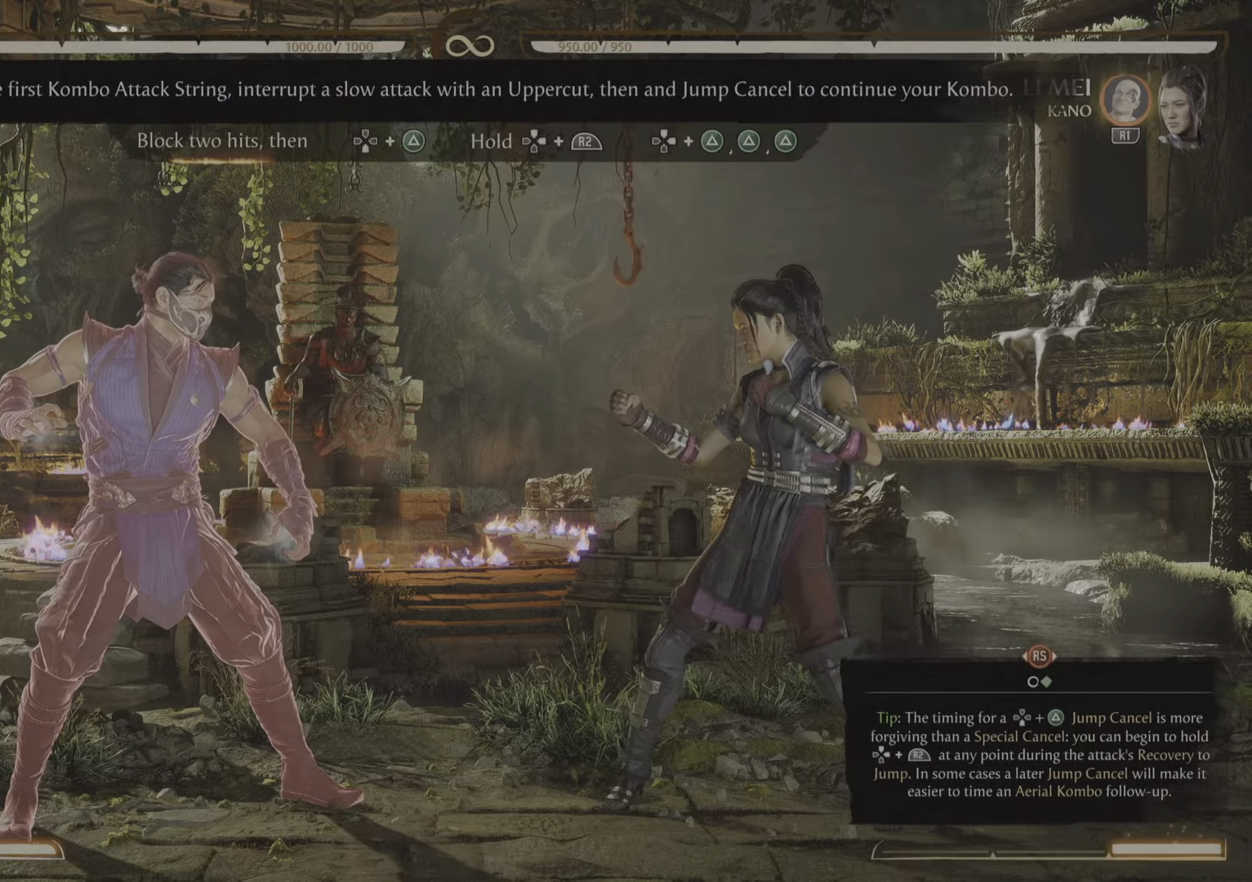
{"buttons": ["R2"], "events": []}
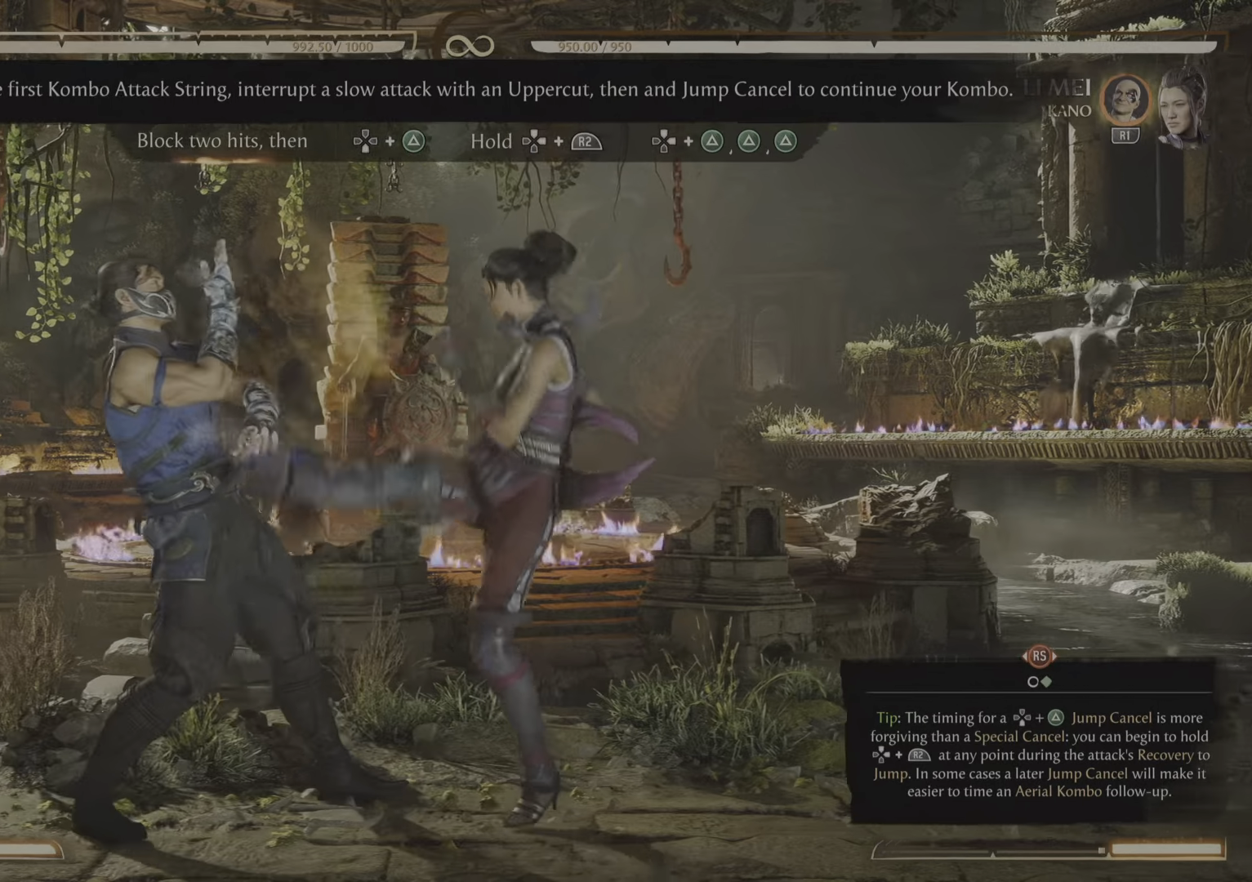
{"buttons": ["R2"], "events": []}
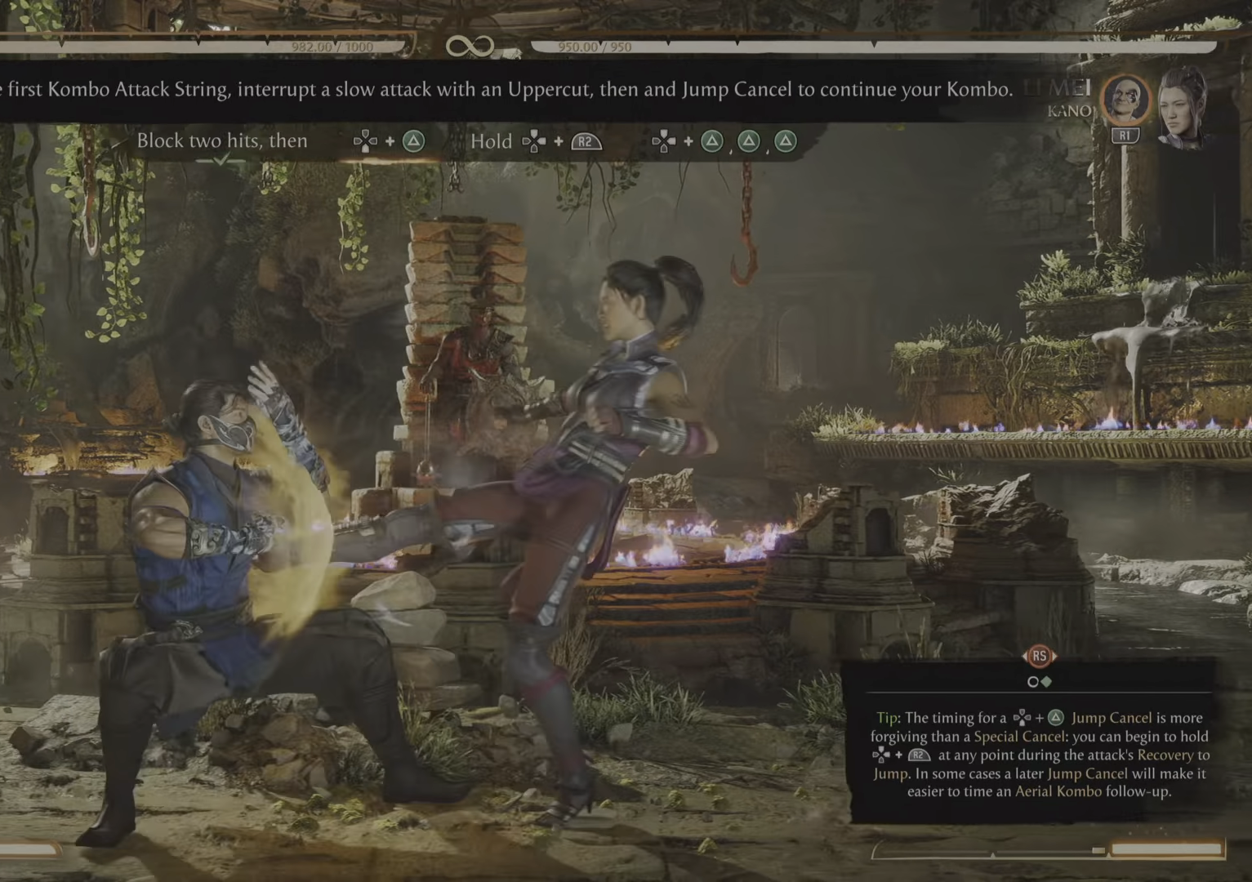
{"buttons": [], "events": [[201, "R2", "up"]]}
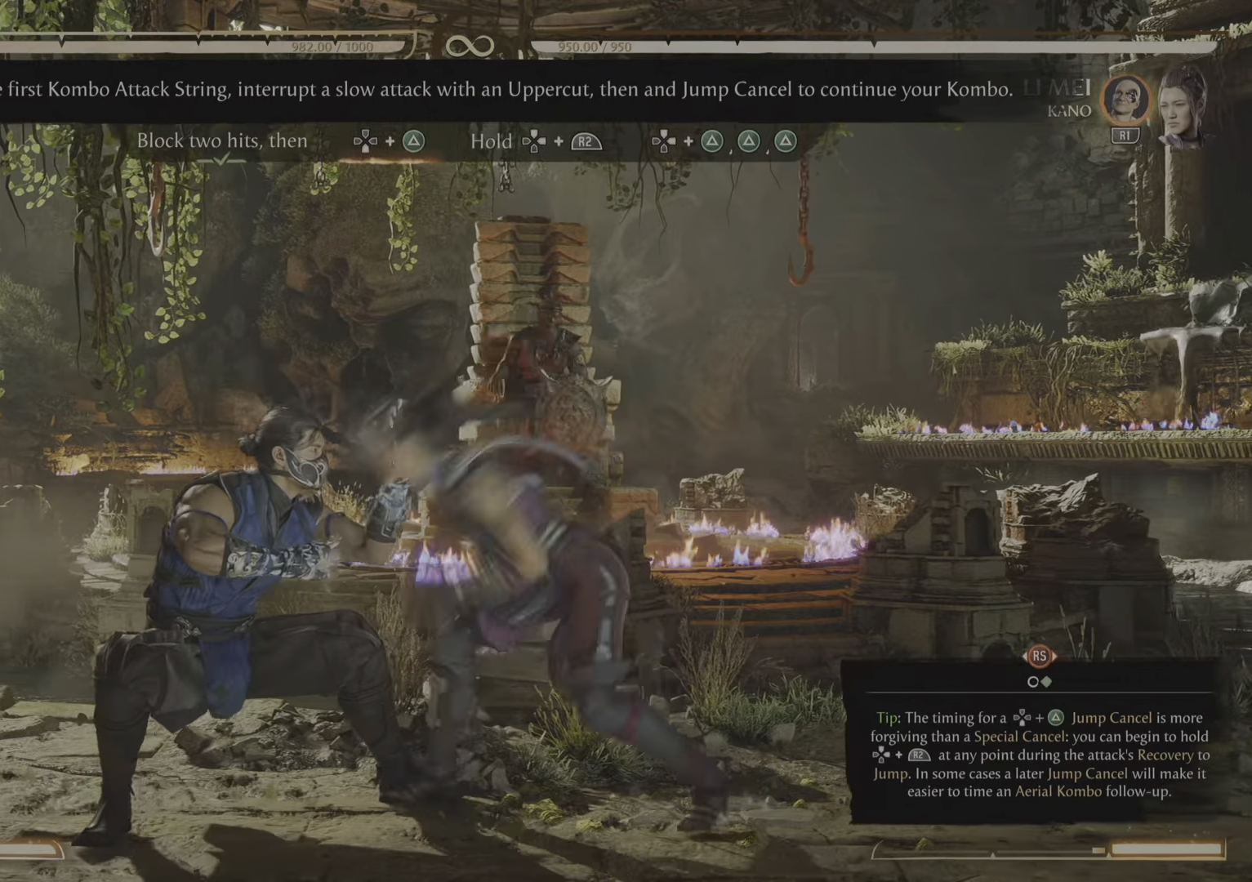
{"buttons": [], "events": []}
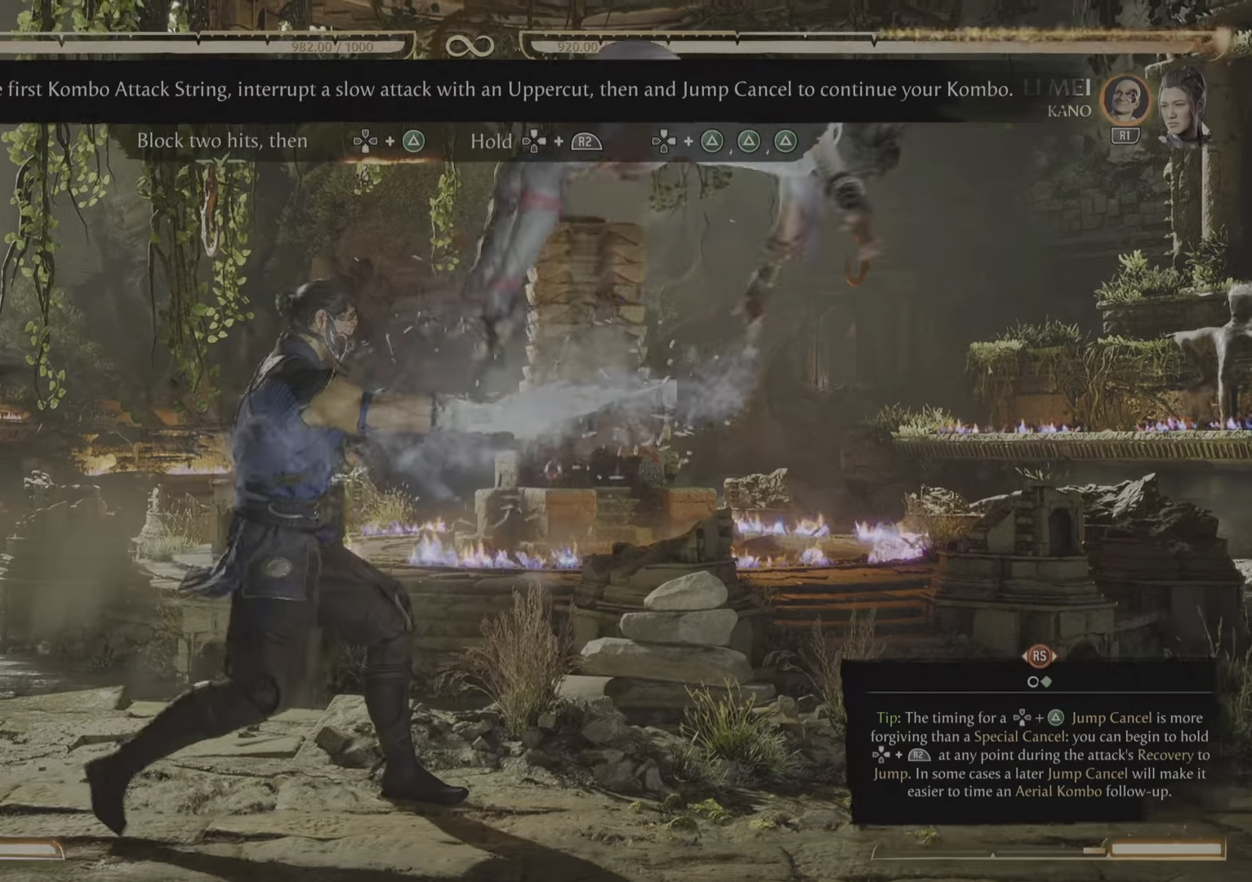
{"buttons": [], "events": []}
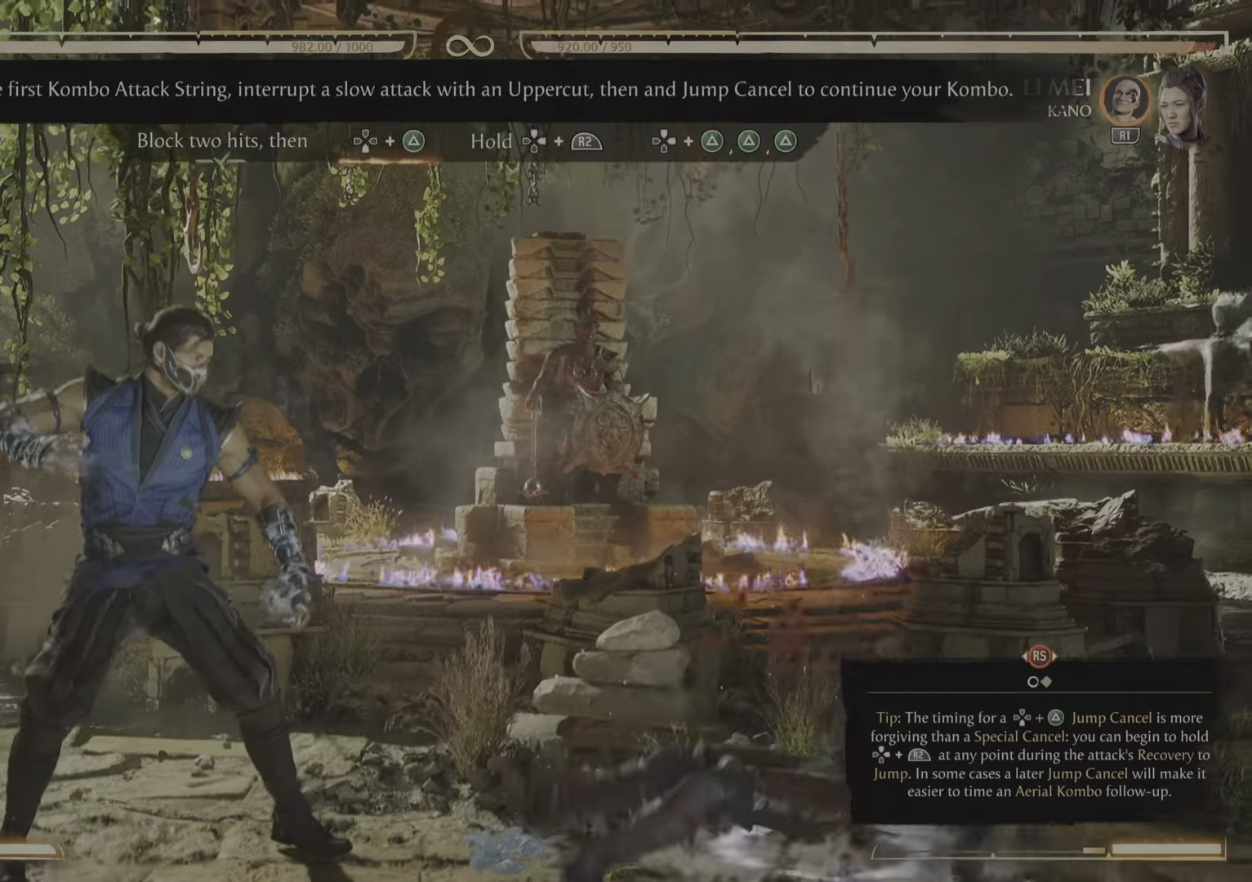
{"buttons": ["R2"], "events": [[500, "R2", "down"]]}
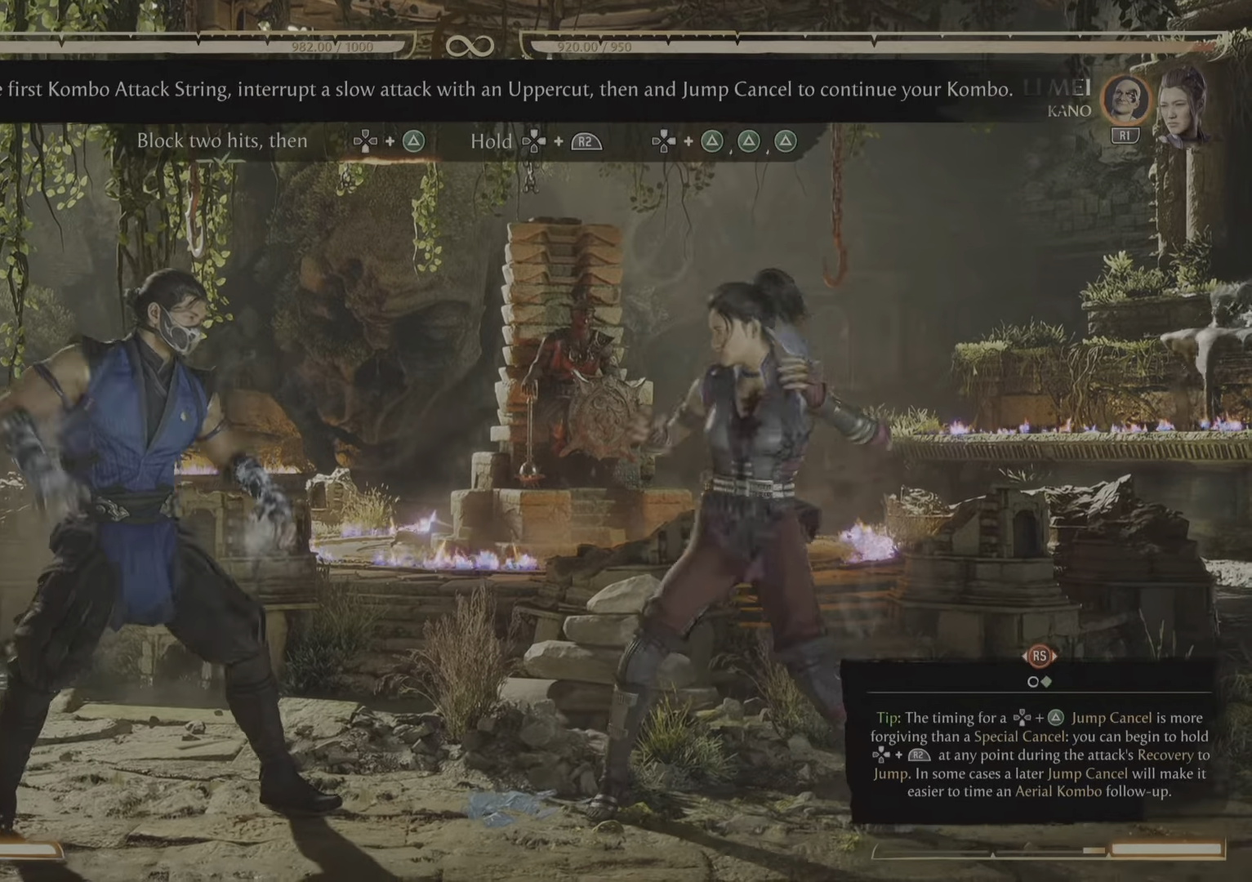
{"buttons": ["R2"], "events": []}
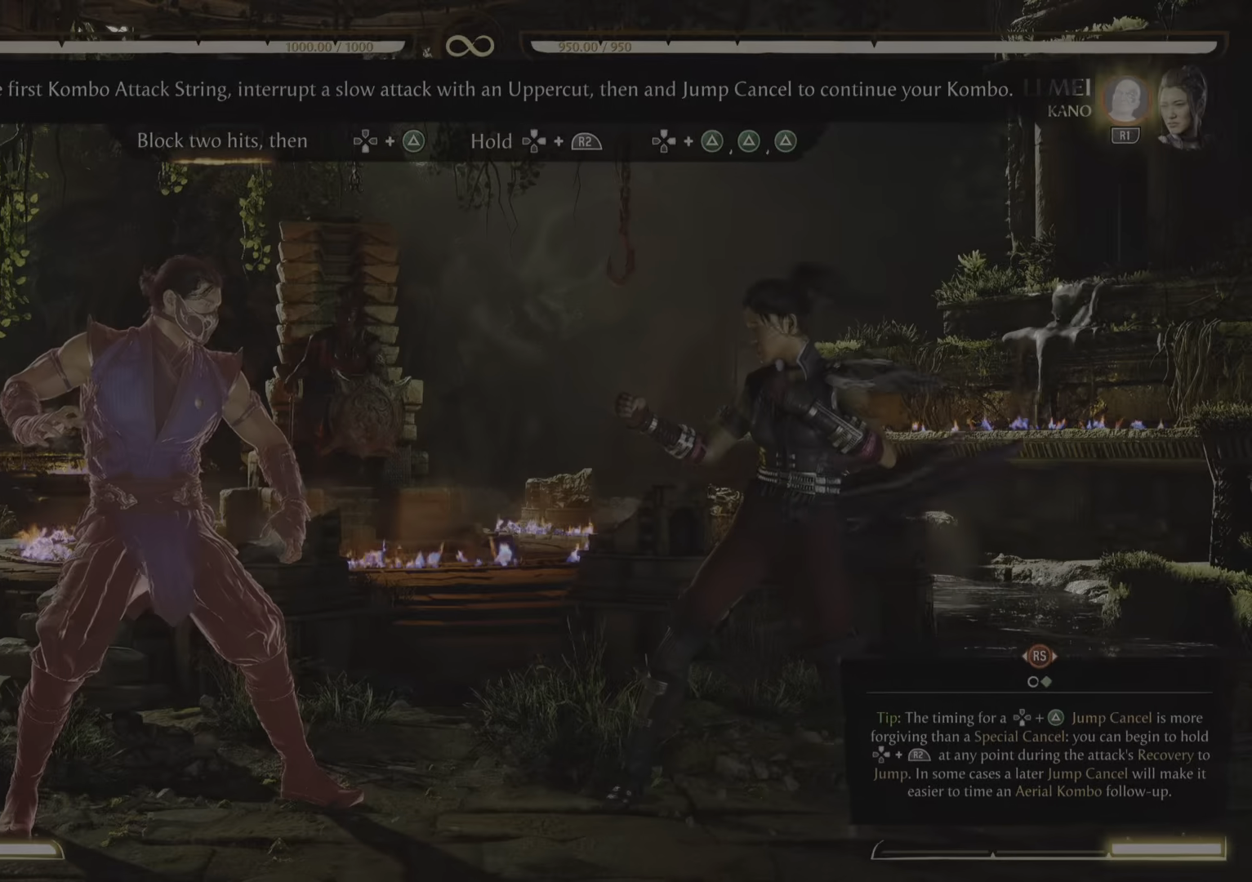
{"buttons": ["R2"], "events": []}
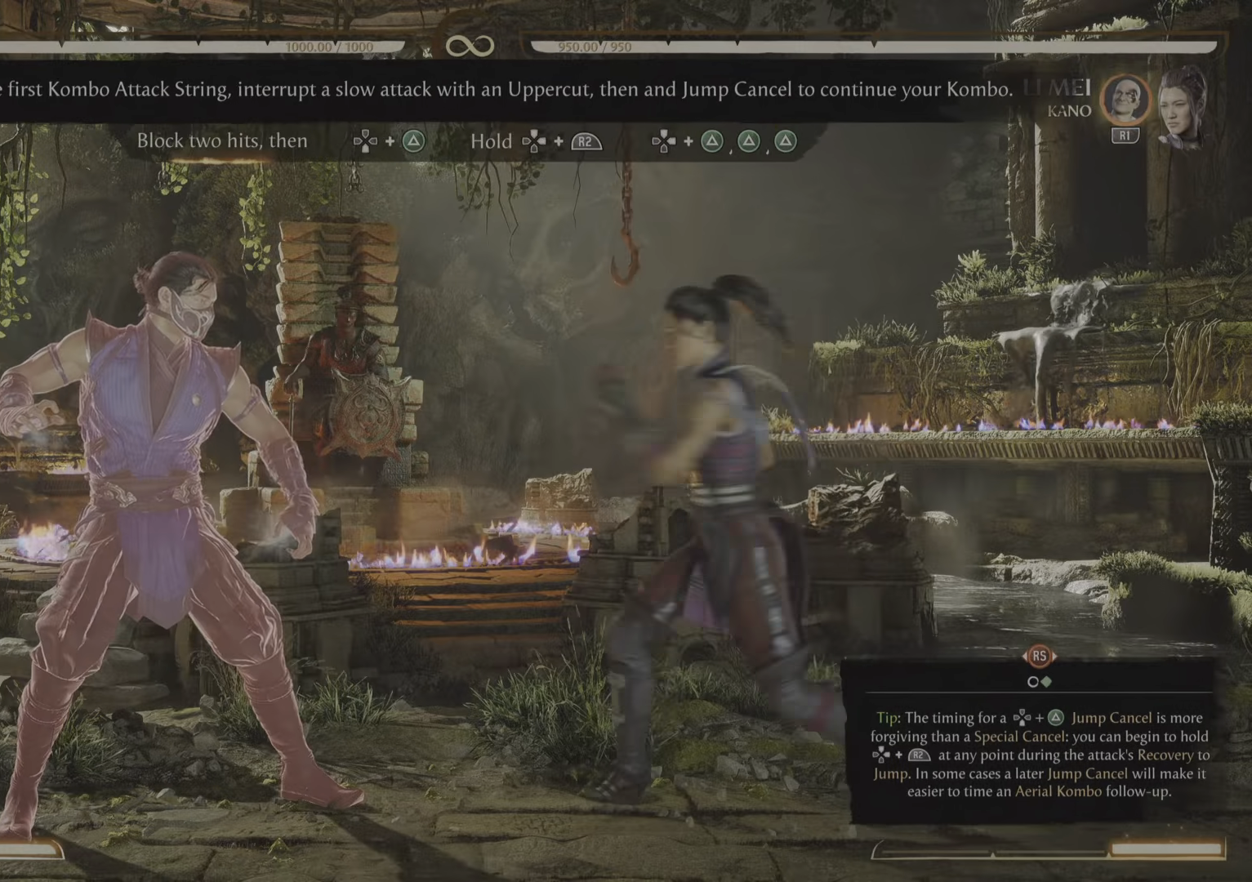
{"buttons": ["R2"], "events": []}
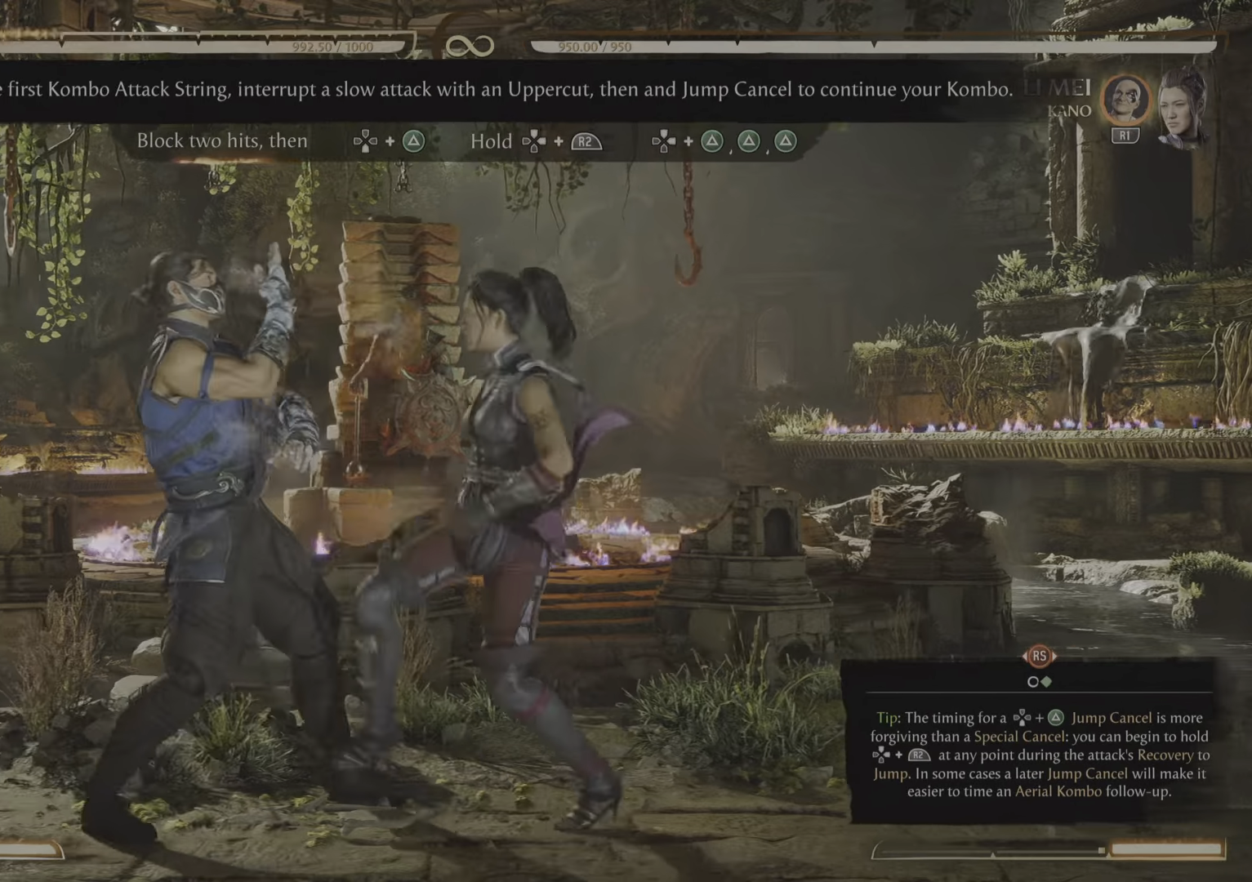
{"buttons": ["R2"], "events": []}
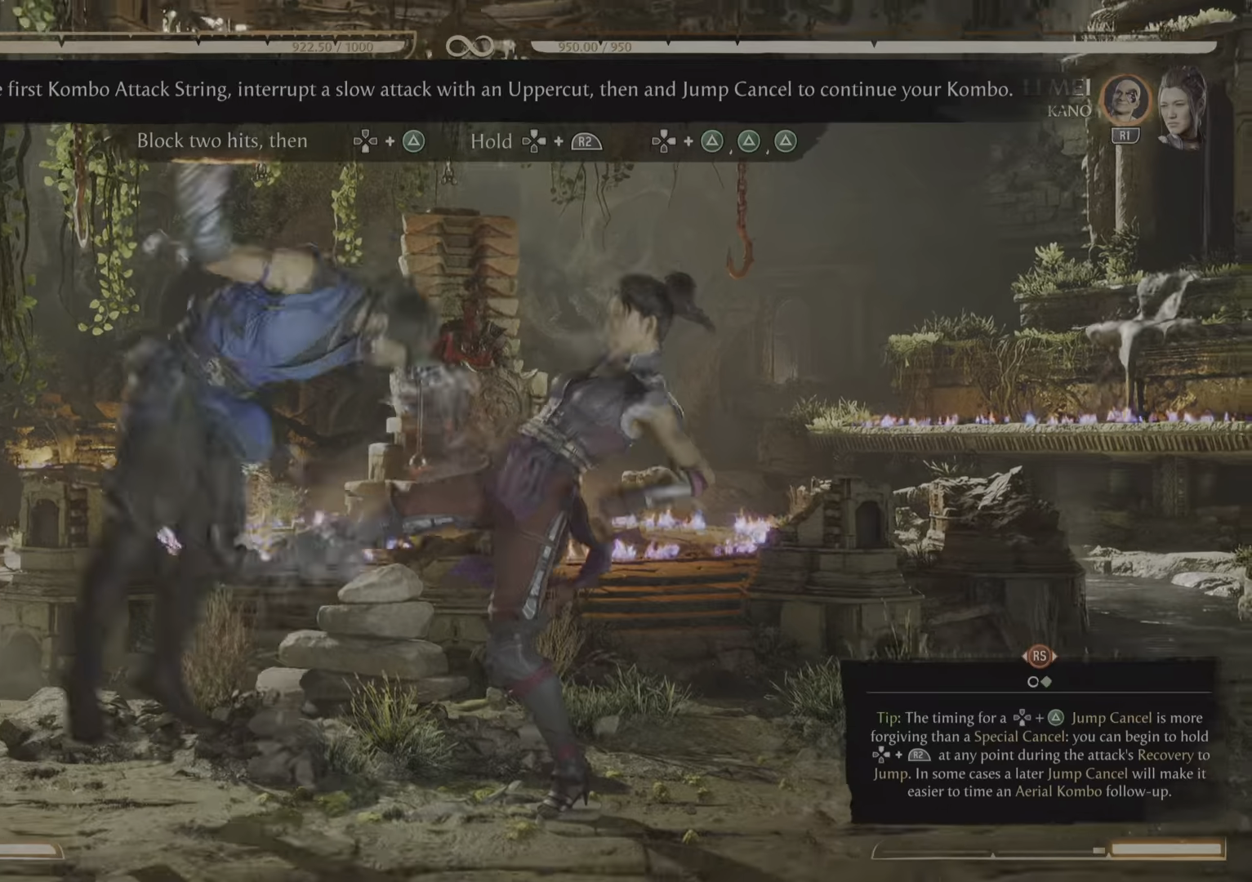
{"buttons": [], "events": [[117, "R2", "up"]]}
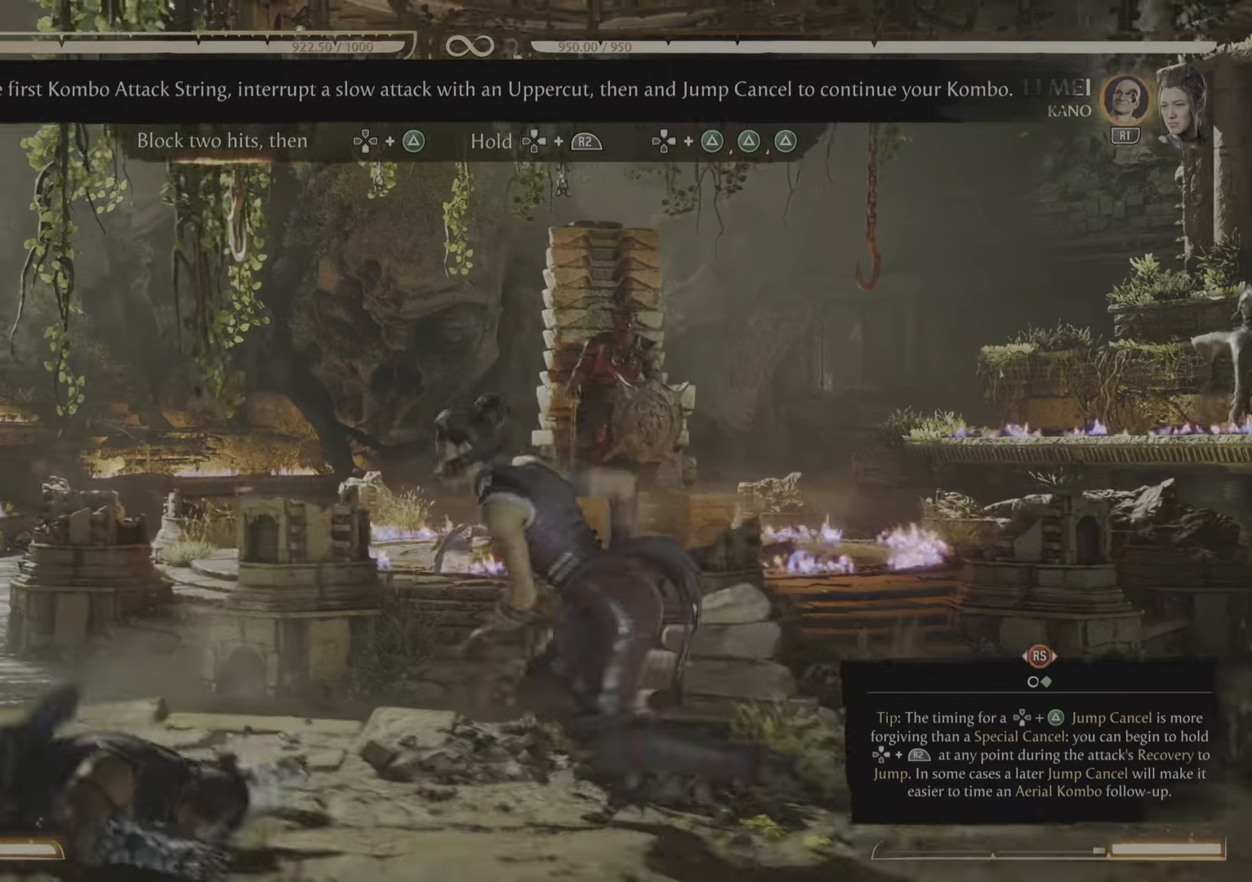
{"buttons": ["R2"], "events": [[317, "R2", "down"]]}
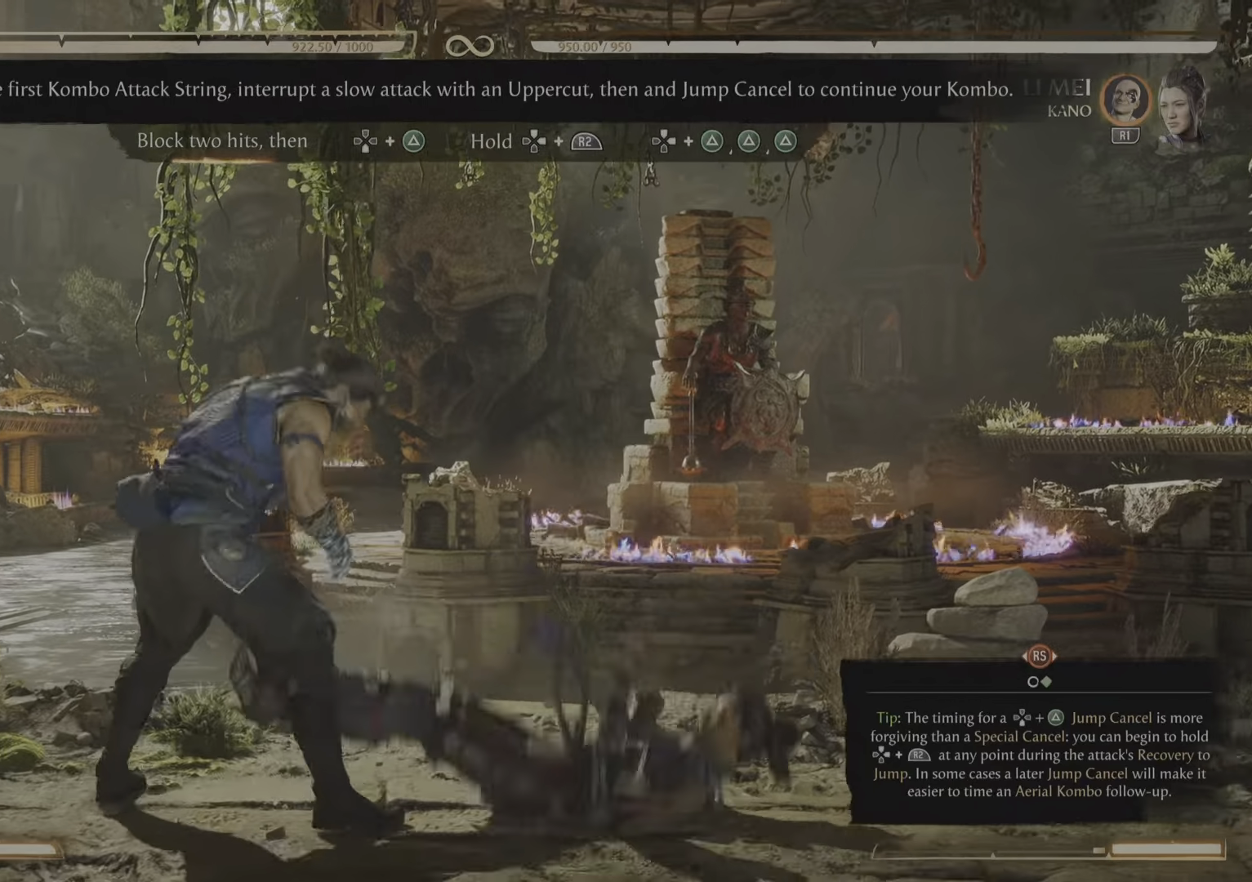
{"buttons": ["R2"], "events": []}
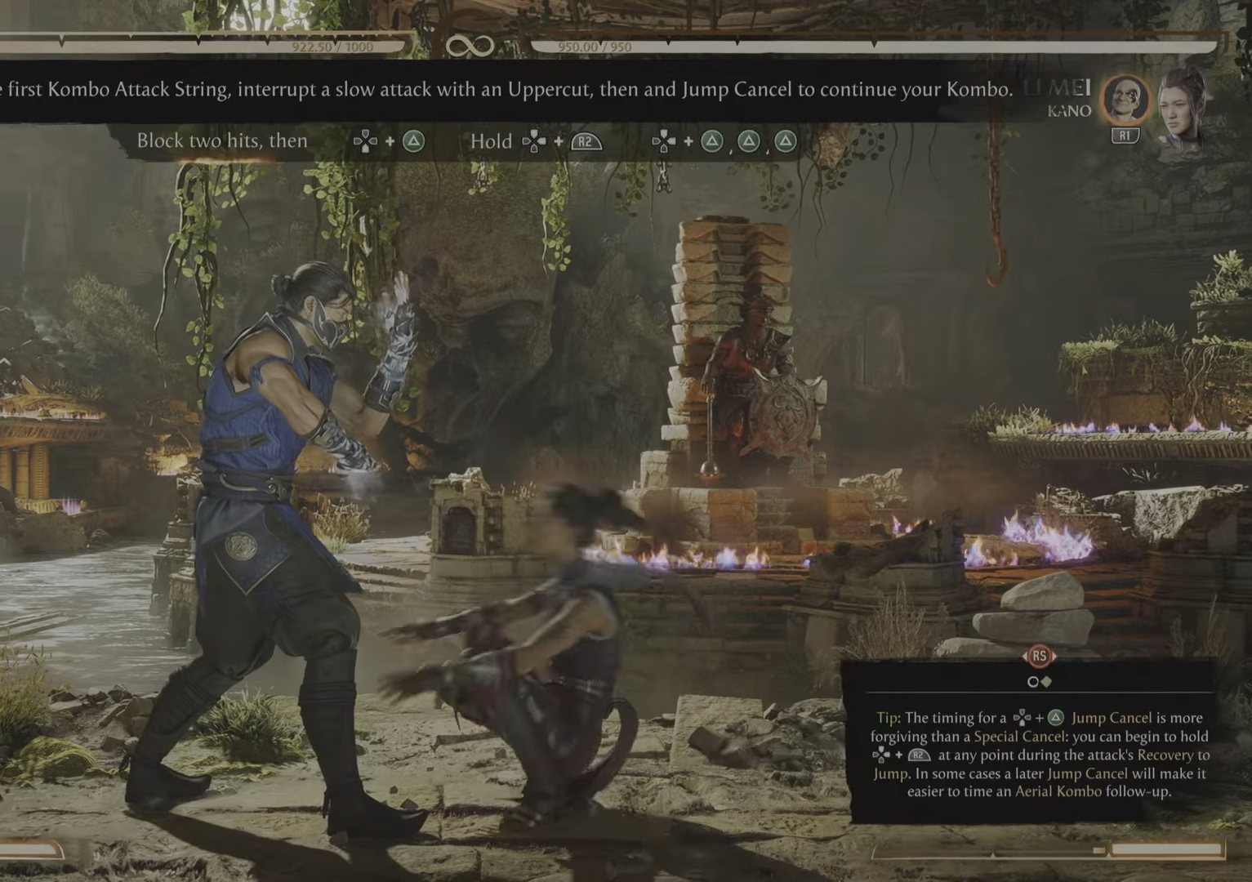
{"buttons": ["R2"], "events": []}
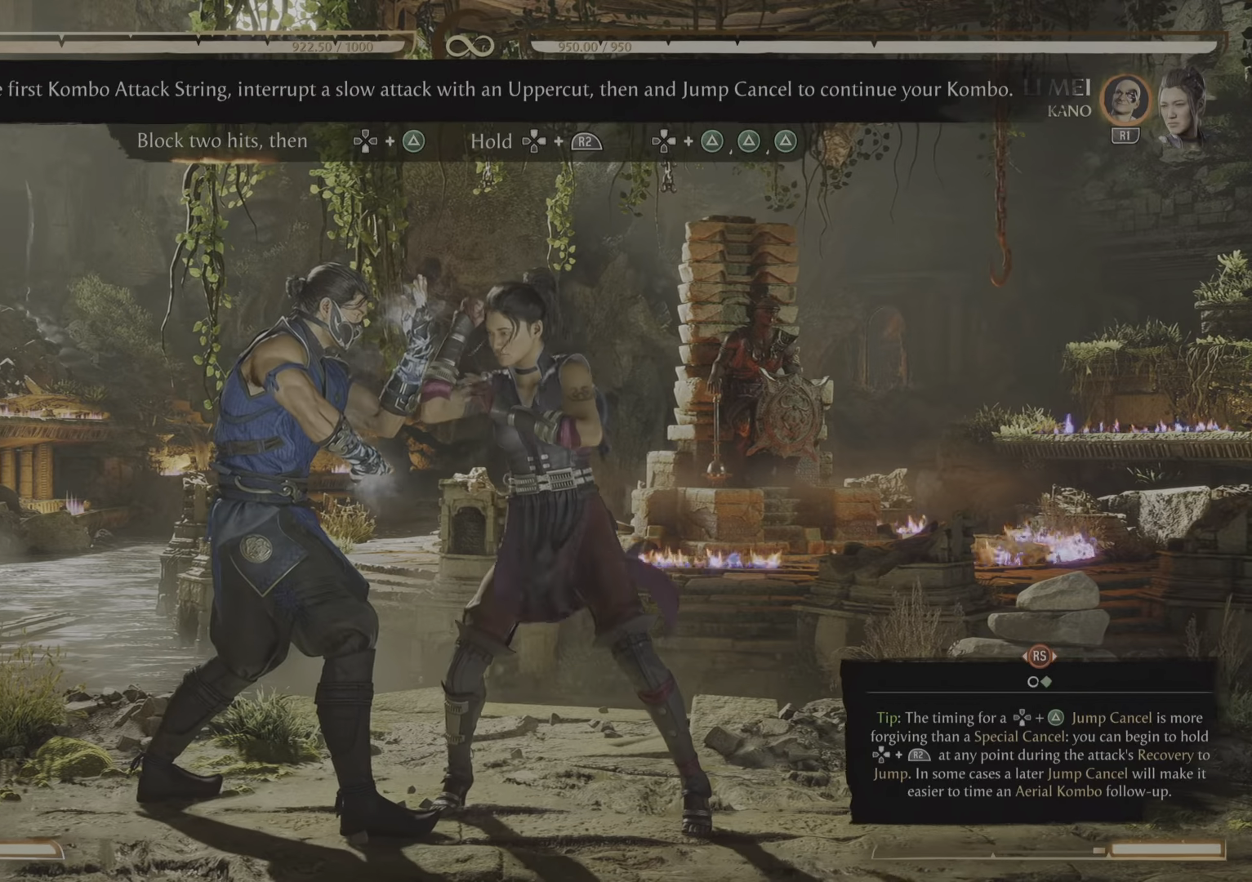
{"buttons": ["R2"], "events": []}
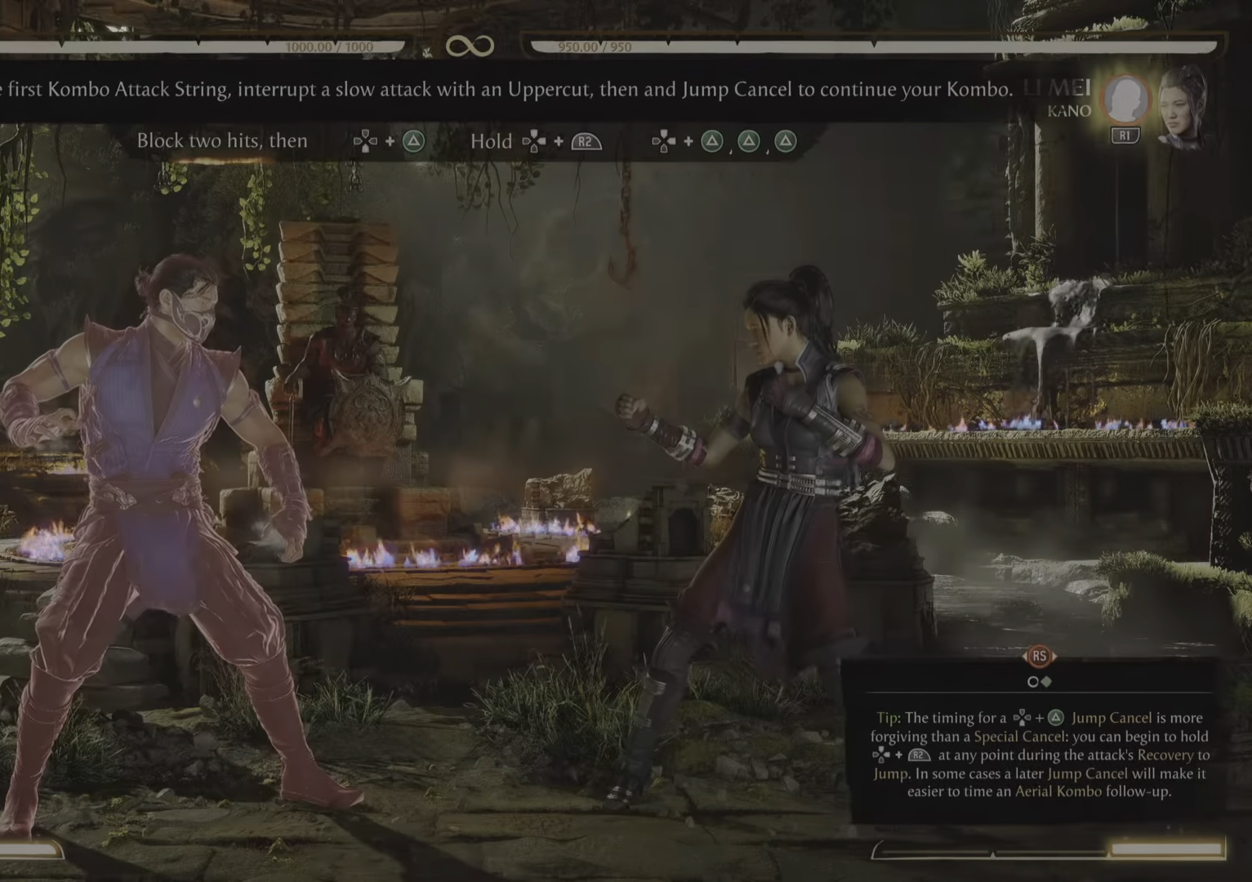
{"buttons": ["R2"], "events": []}
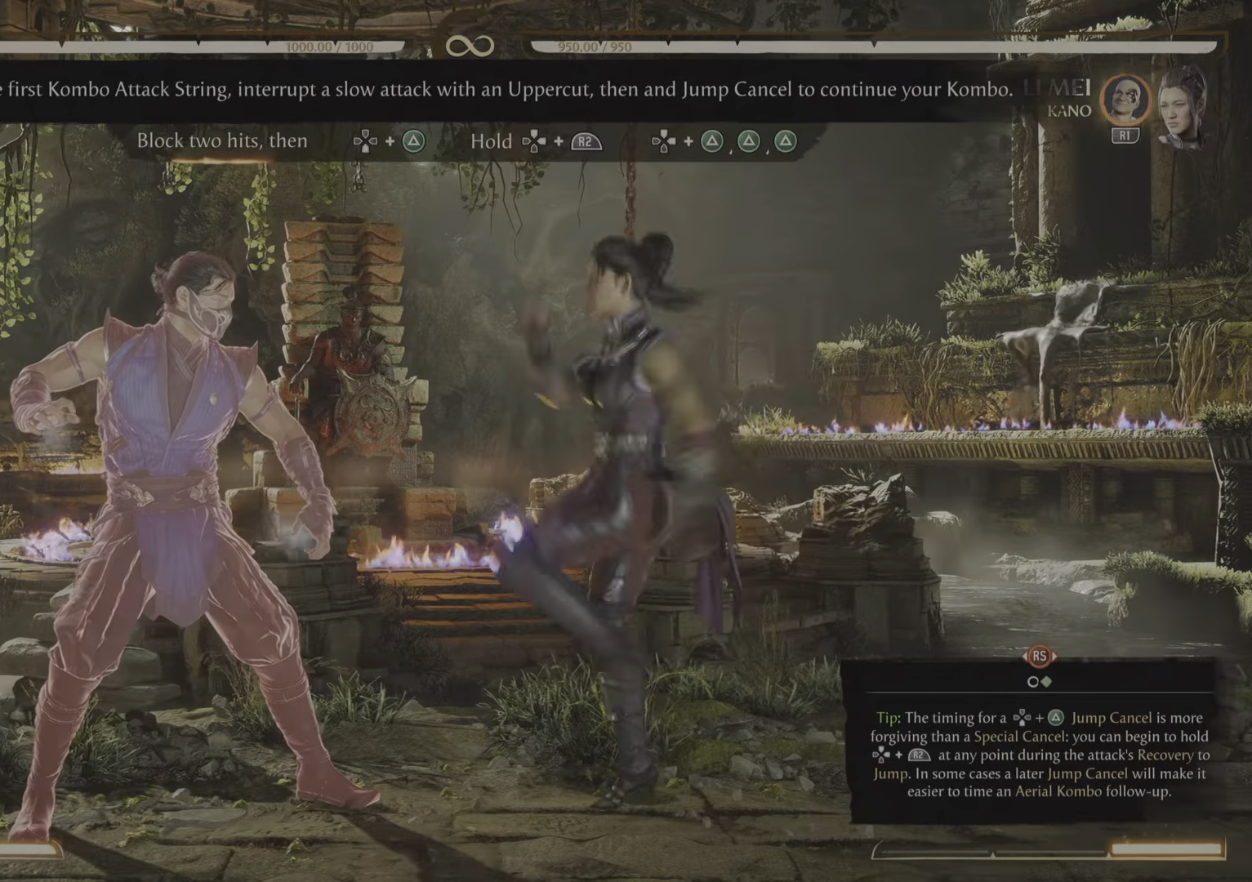
{"buttons": ["R2"], "events": []}
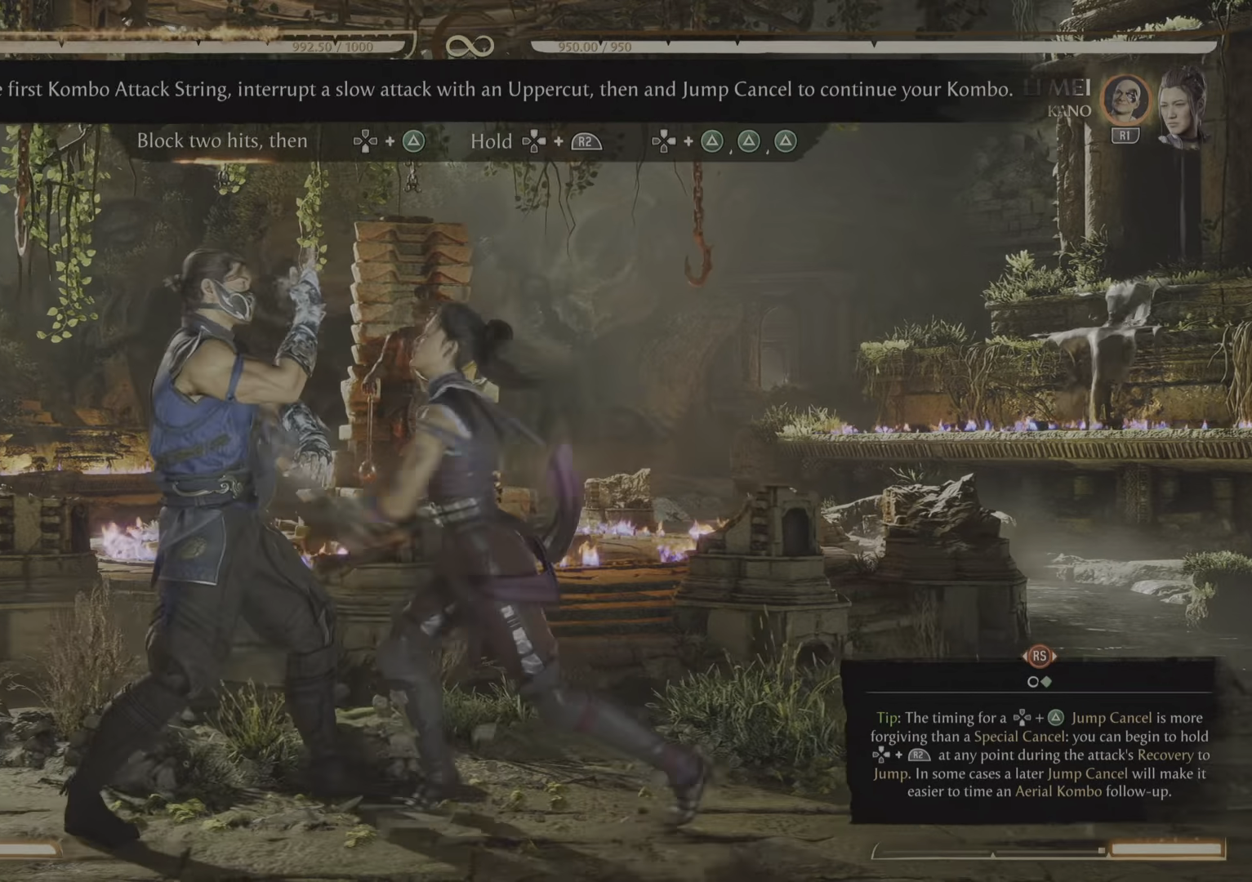
{"buttons": ["R2"], "events": []}
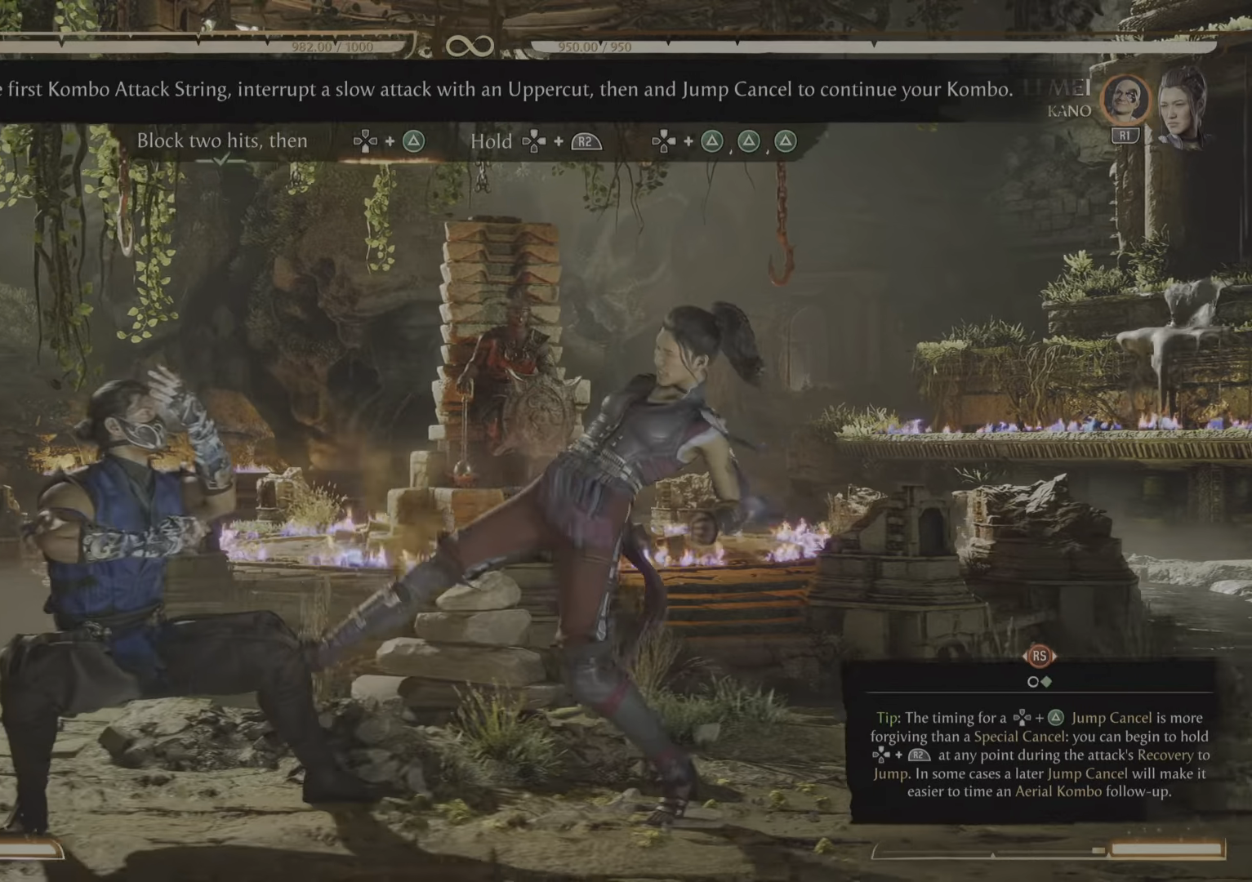
{"buttons": [], "events": [[117, "R2", "up"]]}
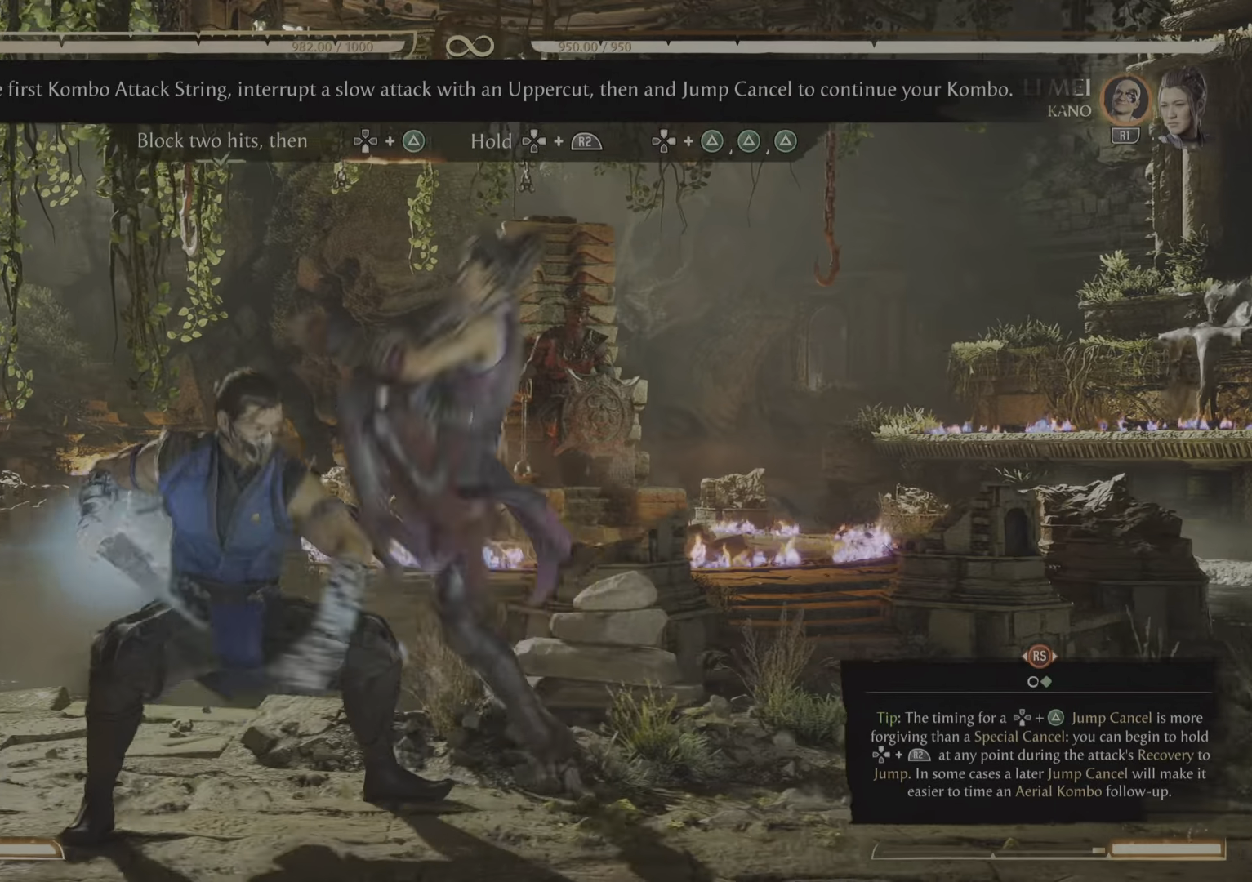
{"buttons": [], "events": []}
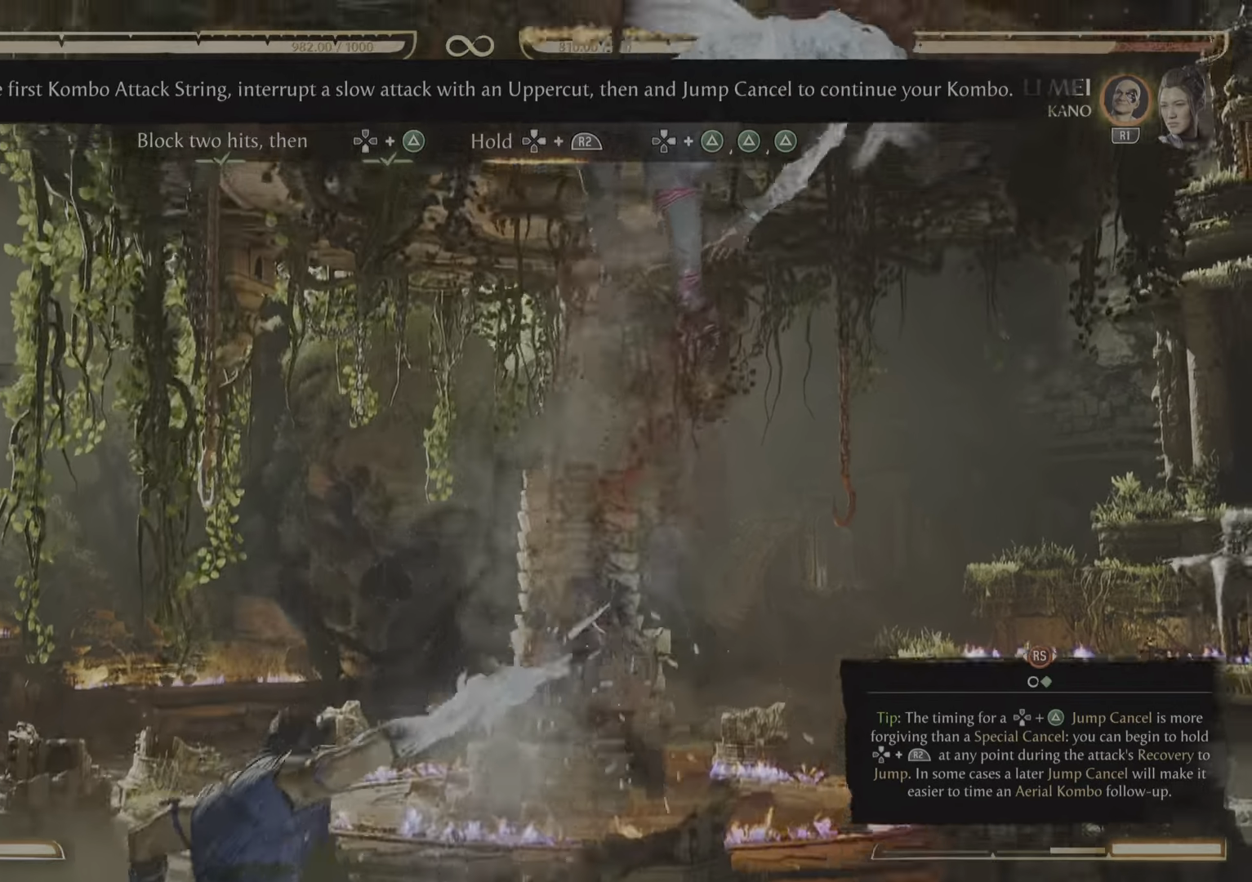
{"buttons": [], "events": []}
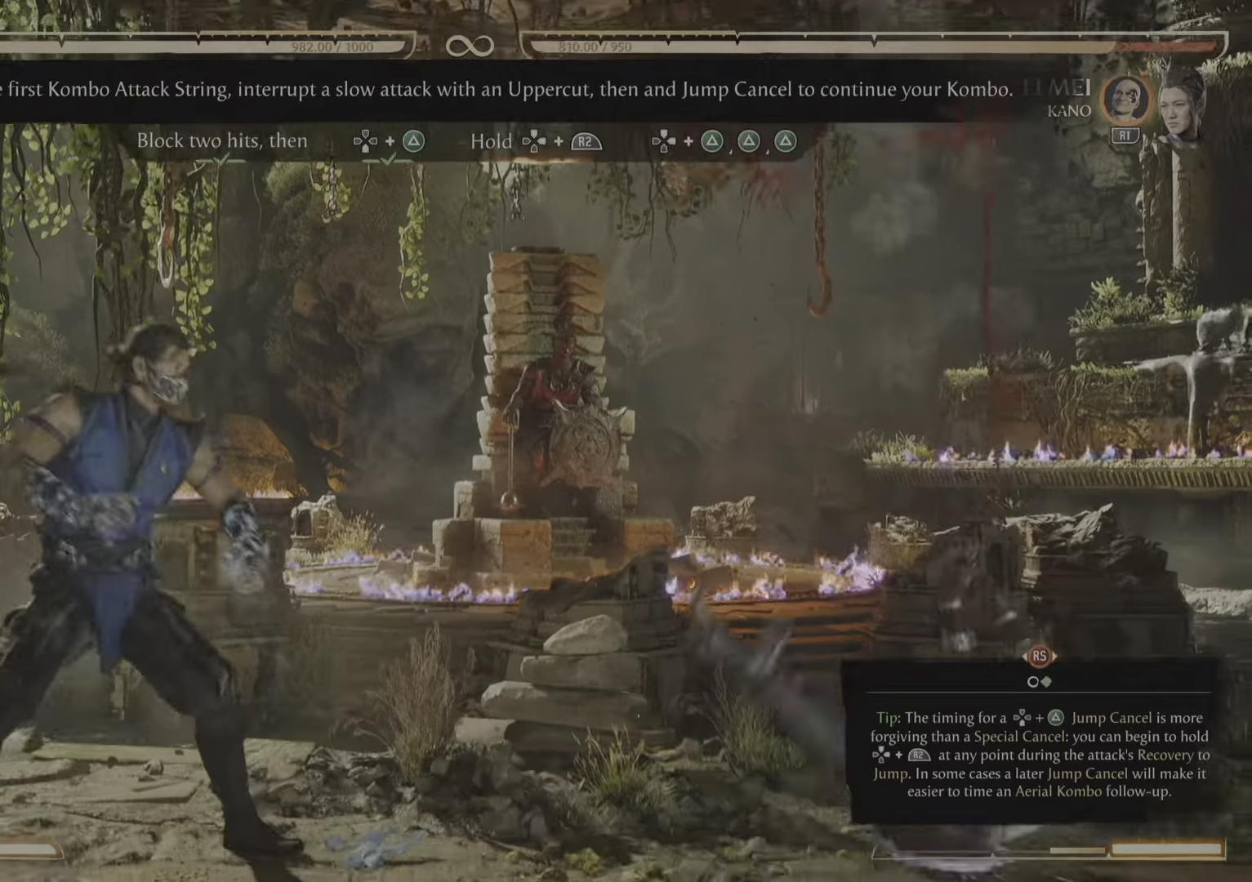
{"buttons": ["R2", "DPAD_UP", "DPAD_RIGHT"], "events": [[50, "DPAD_UP", "down"], [50, "R2", "down"], [133, "DPAD_RIGHT", "down"]]}